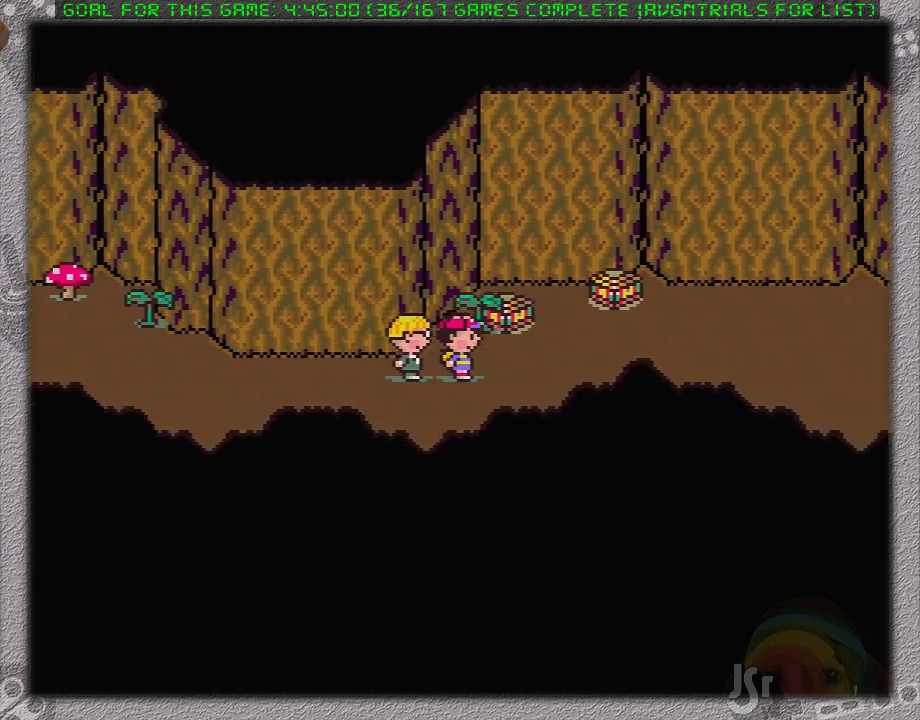
Gameplay with a controller (Nintendo layout); each line is a JSON object with the inputs held at the frame after it. "events" lists button and stick changes between this image and that frame as [ms after this image, input, new state], when the widget could be followed in between. Not read: L1 L3 R3.
{"buttons": ["DPAD_RIGHT"], "events": []}
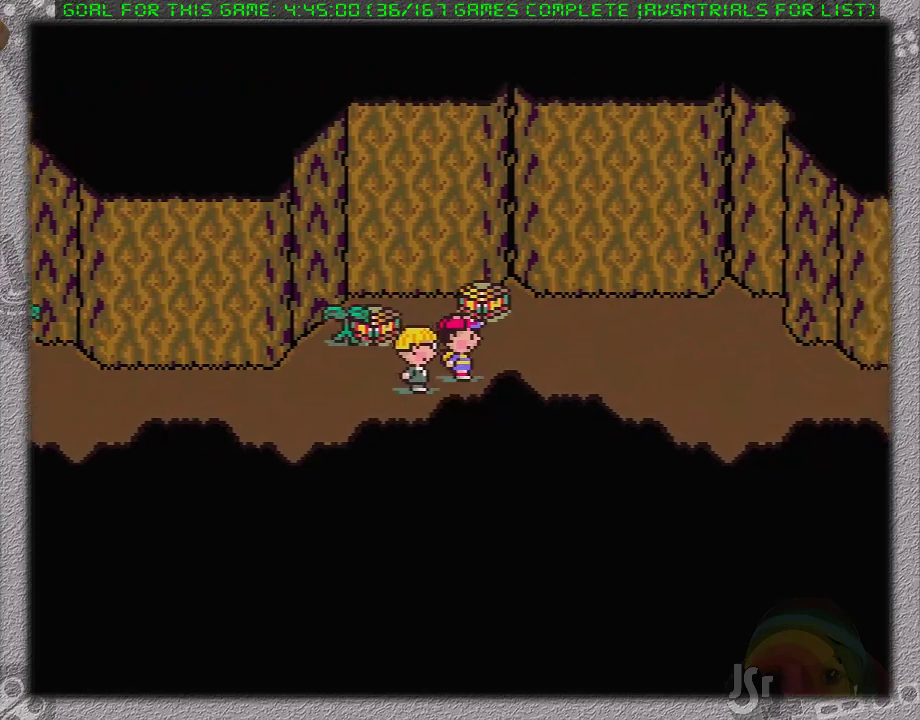
{"buttons": ["DPAD_RIGHT"], "events": []}
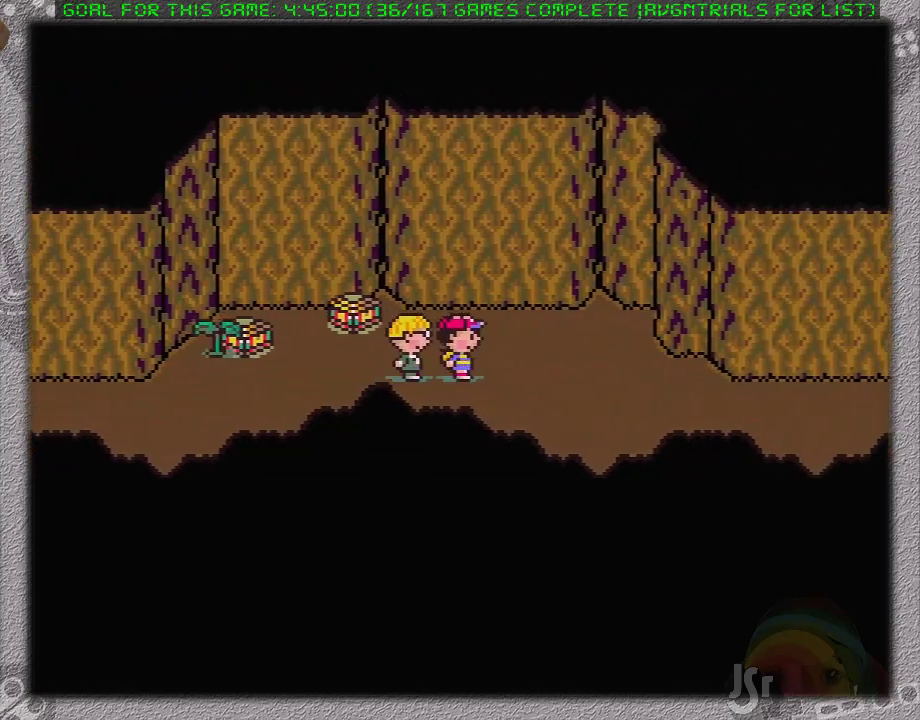
{"buttons": ["DPAD_RIGHT"], "events": [[417, "DPAD_DOWN", "down"], [500, "DPAD_DOWN", "up"]]}
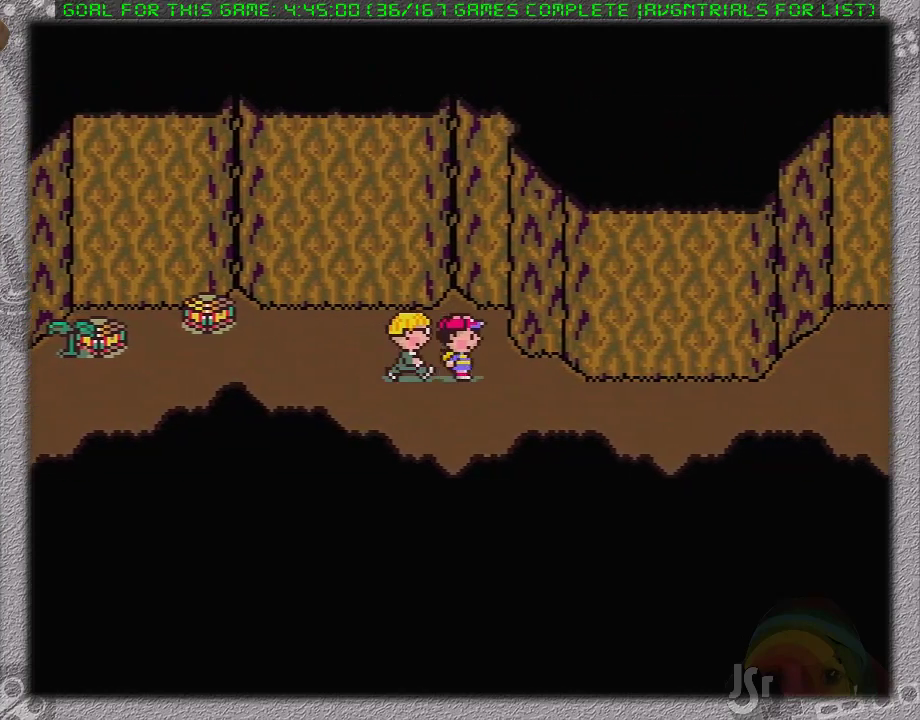
{"buttons": ["DPAD_RIGHT"], "events": []}
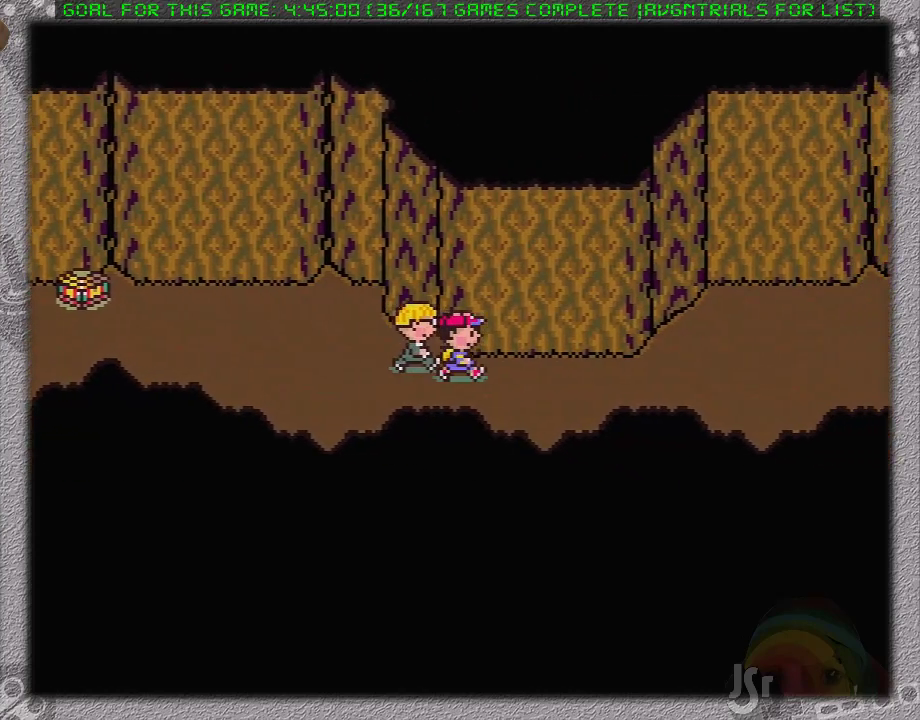
{"buttons": ["DPAD_RIGHT"], "events": []}
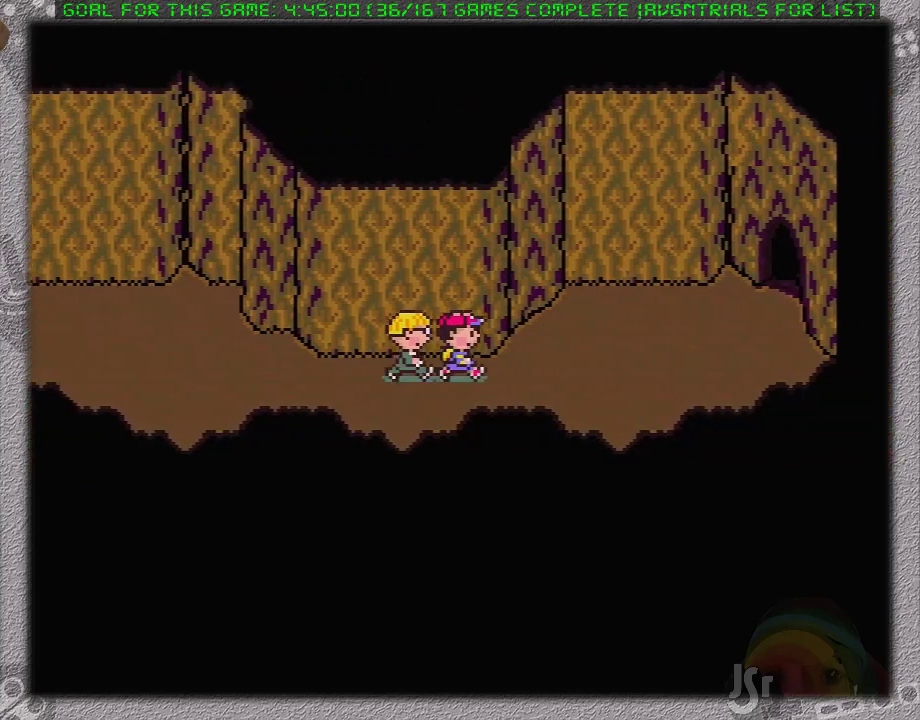
{"buttons": ["DPAD_UP", "DPAD_RIGHT"], "events": [[250, "DPAD_UP", "down"]]}
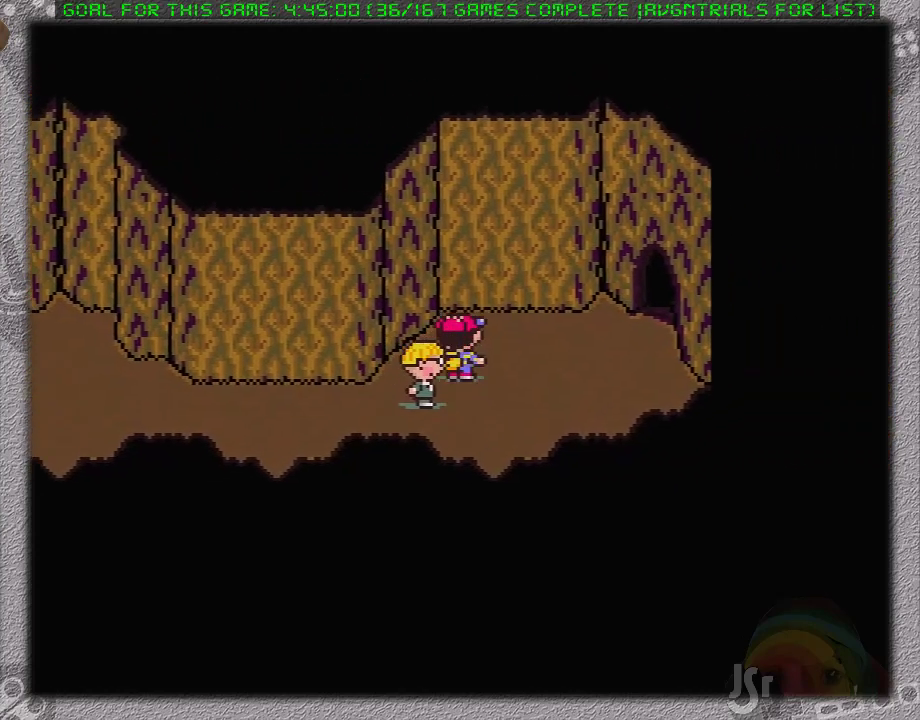
{"buttons": ["DPAD_RIGHT"], "events": [[133, "DPAD_UP", "up"]]}
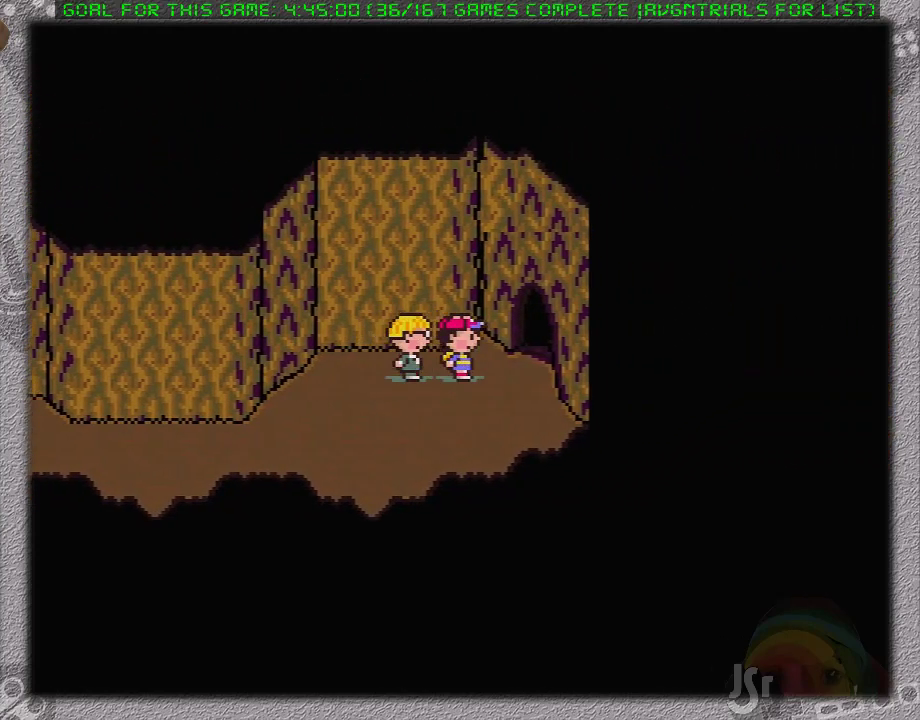
{"buttons": [], "events": [[283, "DPAD_RIGHT", "up"]]}
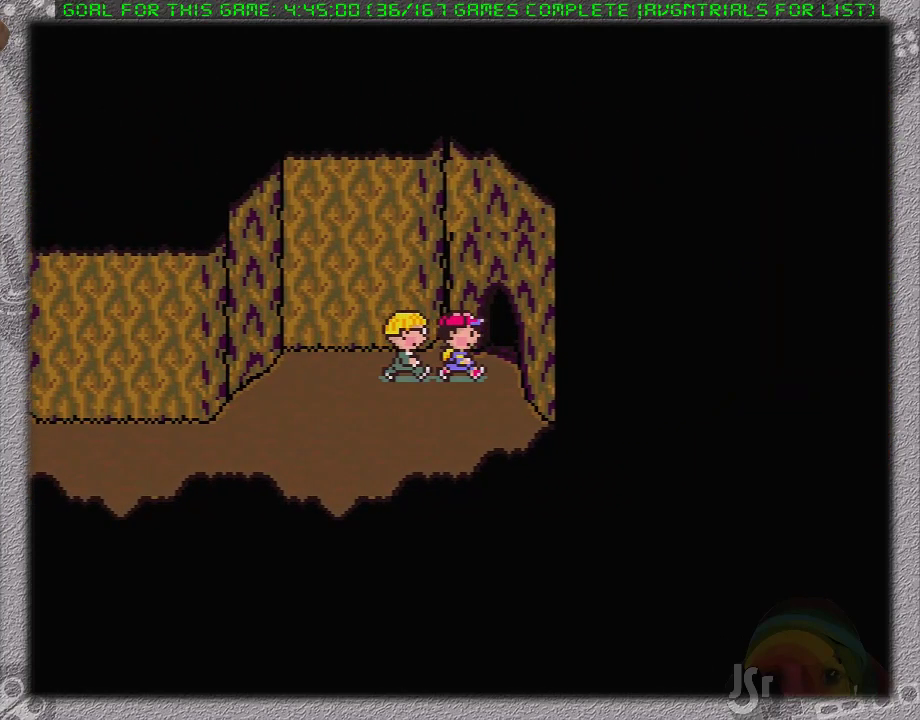
{"buttons": [], "events": []}
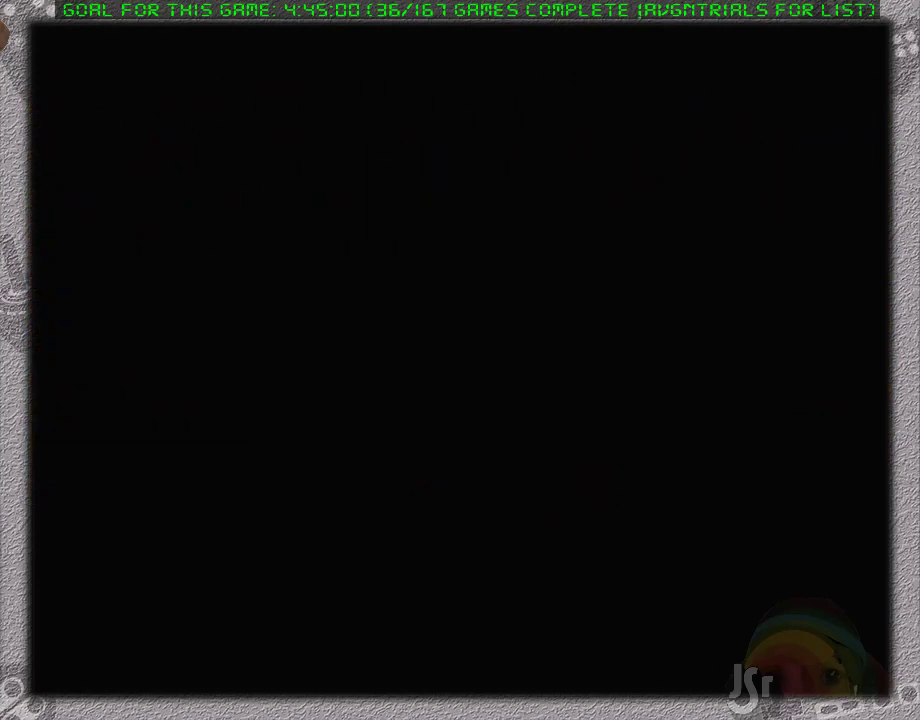
{"buttons": [], "events": []}
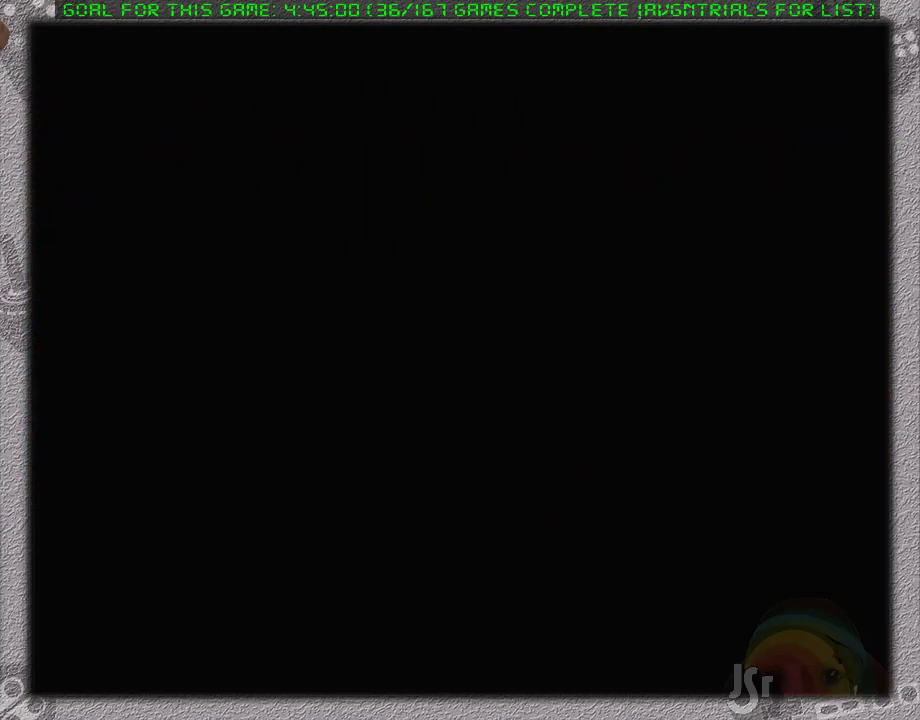
{"buttons": [], "events": []}
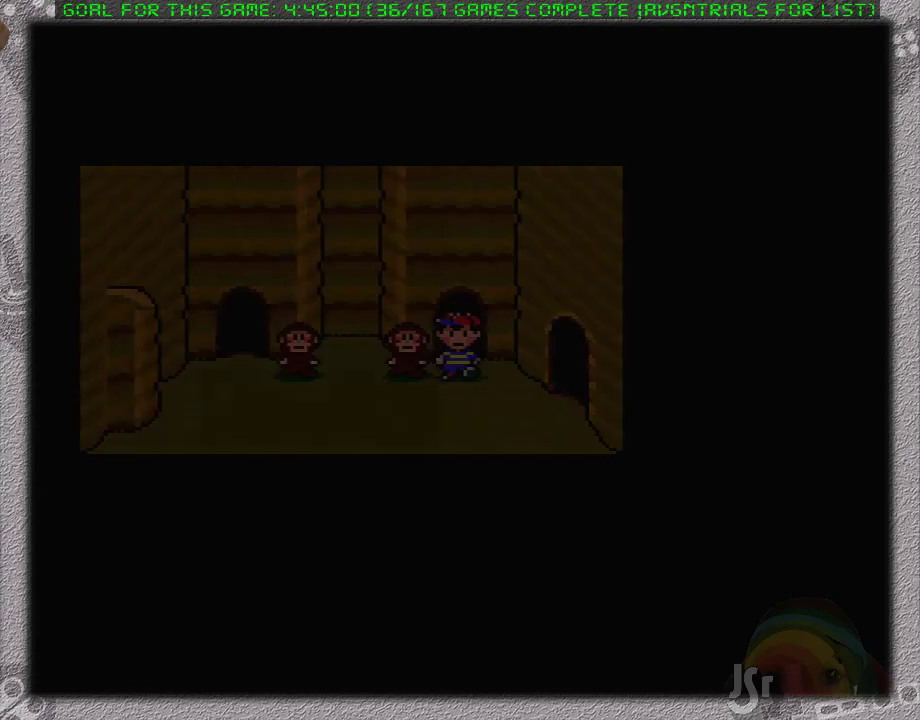
{"buttons": ["DPAD_RIGHT"], "events": [[217, "DPAD_RIGHT", "down"], [250, "DPAD_DOWN", "down"], [350, "DPAD_DOWN", "up"]]}
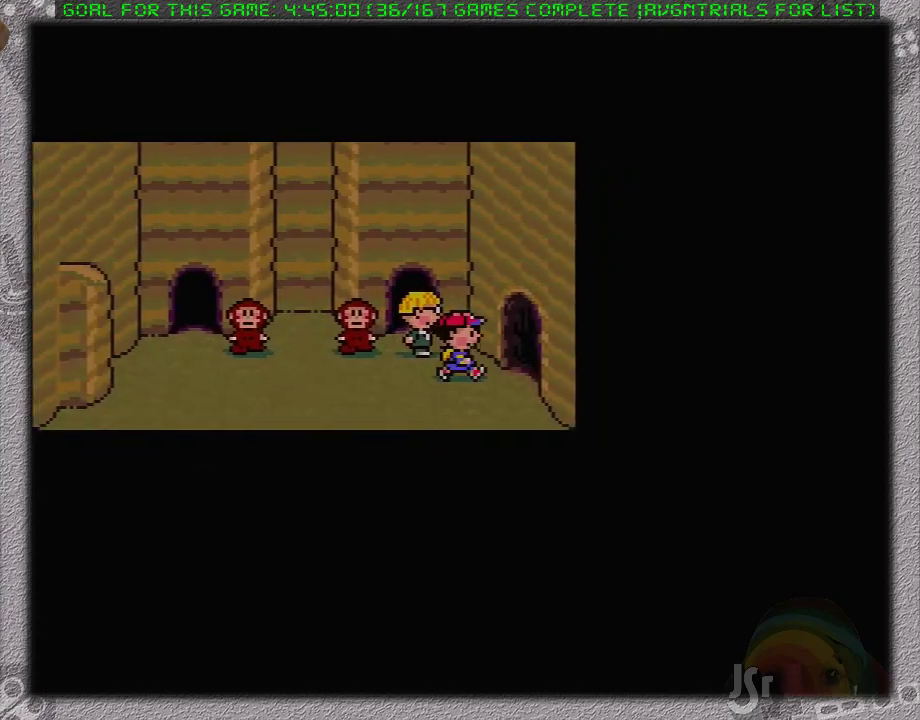
{"buttons": [], "events": [[267, "DPAD_RIGHT", "up"]]}
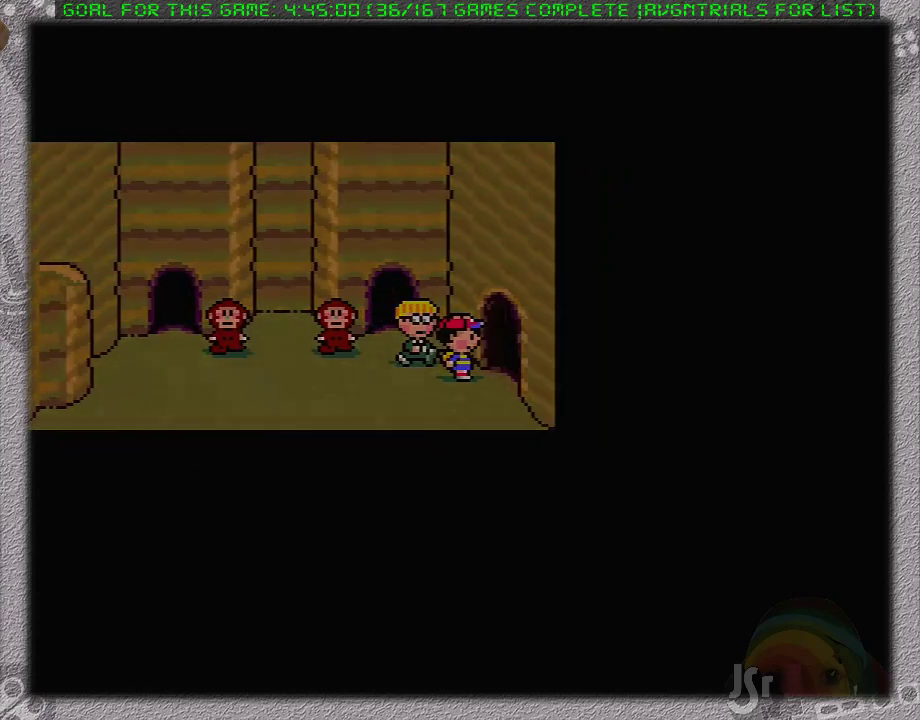
{"buttons": ["DPAD_RIGHT"], "events": [[400, "DPAD_RIGHT", "down"]]}
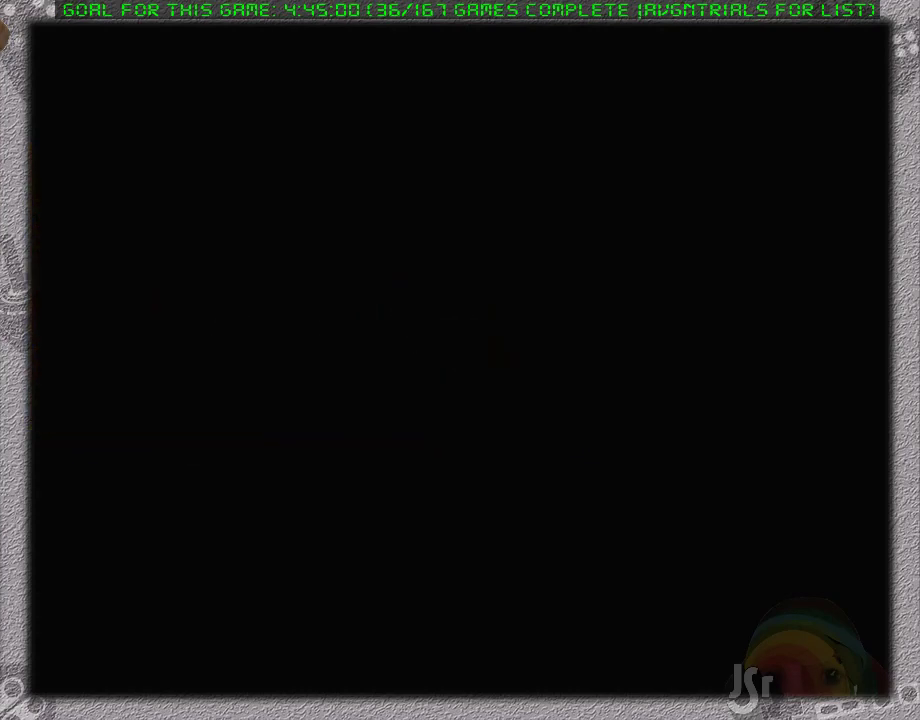
{"buttons": ["DPAD_RIGHT"], "events": []}
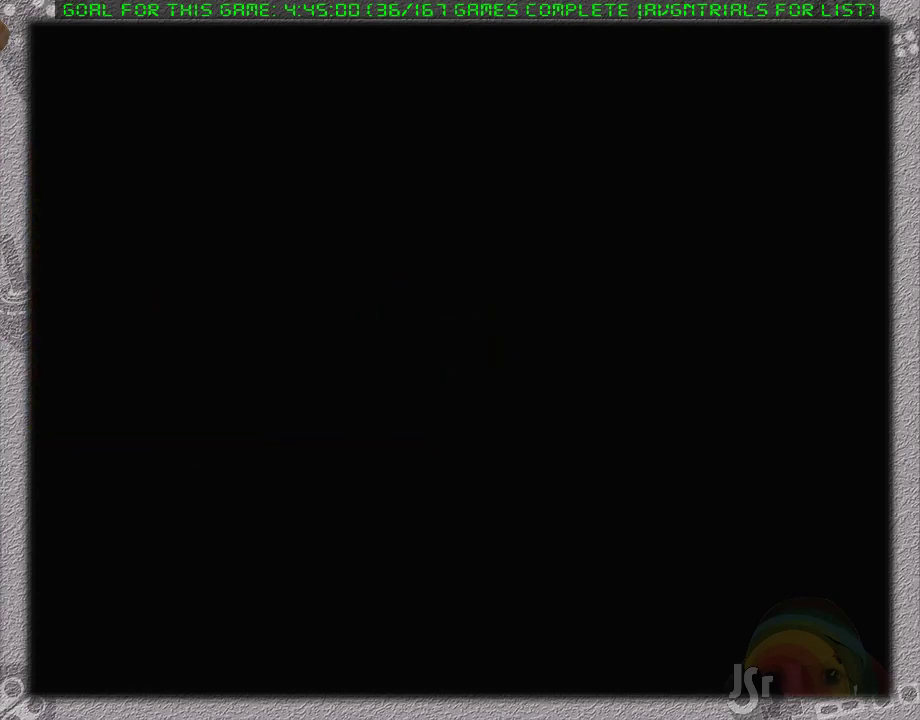
{"buttons": ["DPAD_RIGHT"], "events": []}
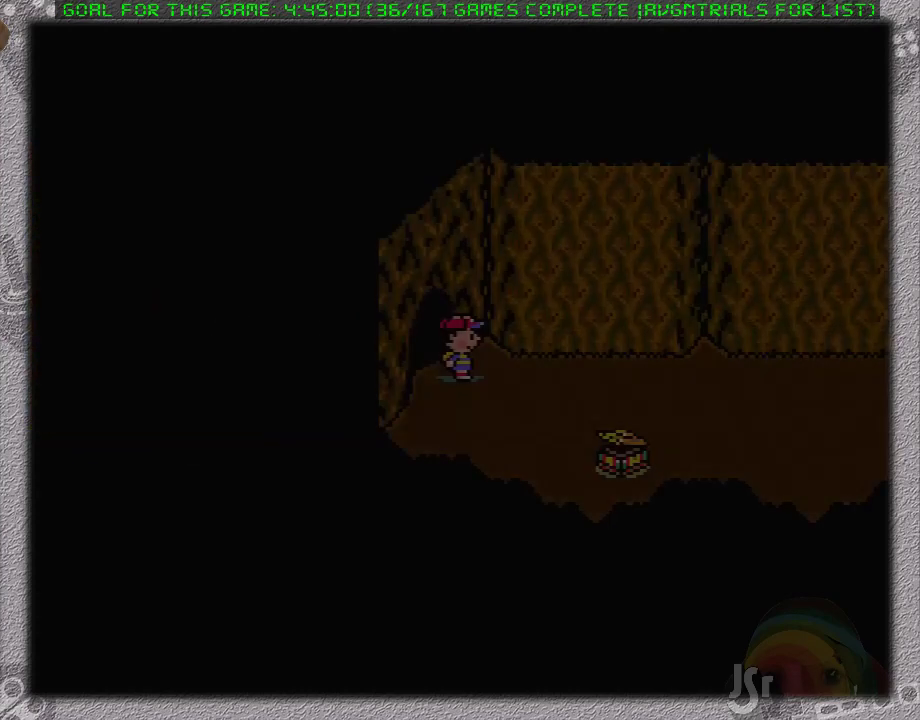
{"buttons": ["DPAD_RIGHT"], "events": []}
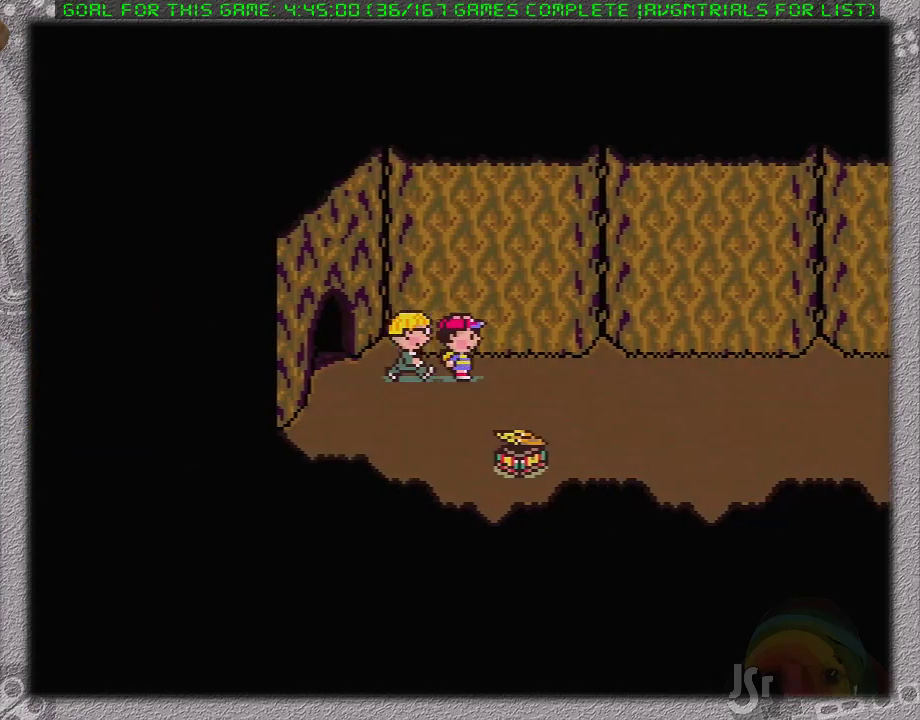
{"buttons": ["DPAD_RIGHT"], "events": []}
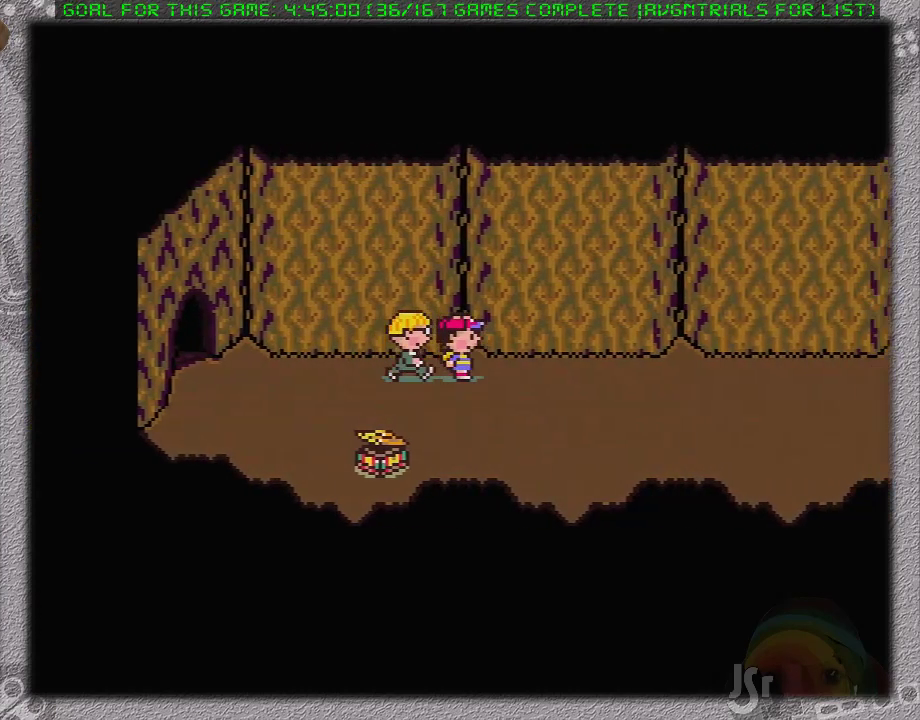
{"buttons": ["DPAD_RIGHT"], "events": []}
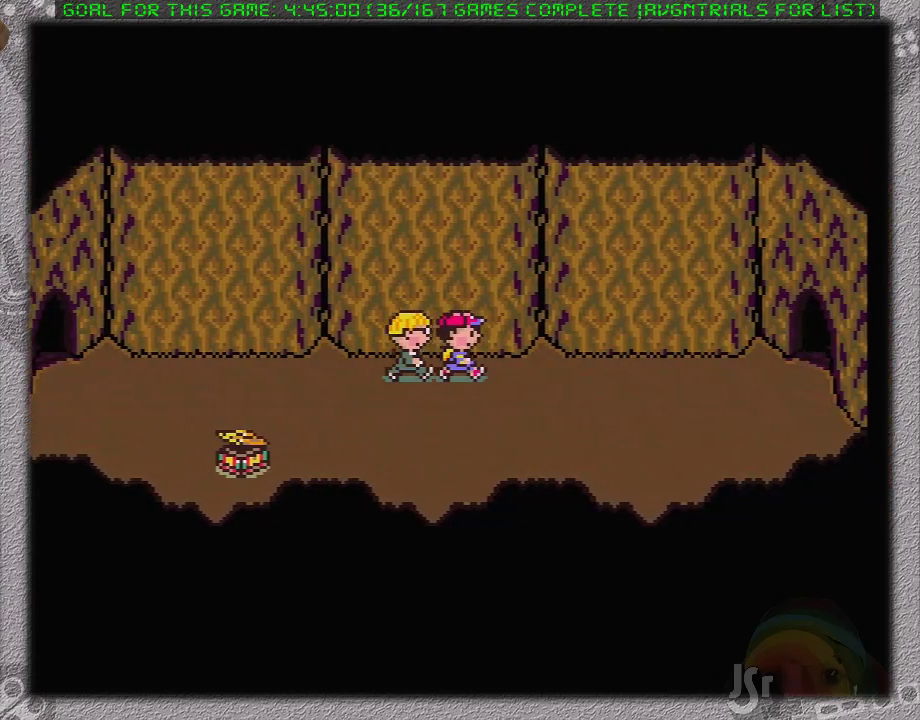
{"buttons": ["DPAD_RIGHT"], "events": []}
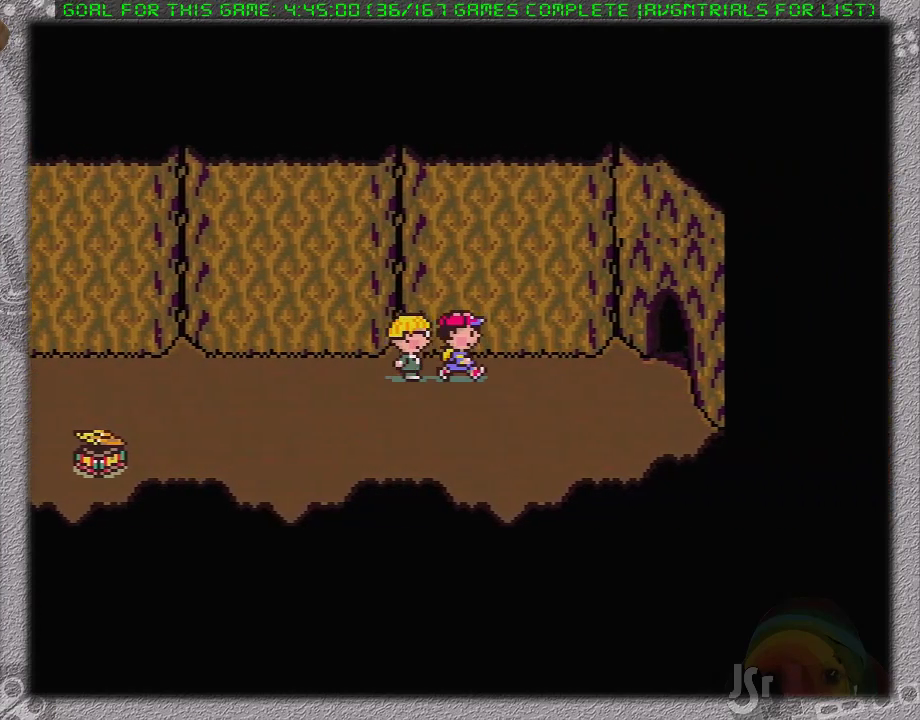
{"buttons": ["DPAD_RIGHT"], "events": []}
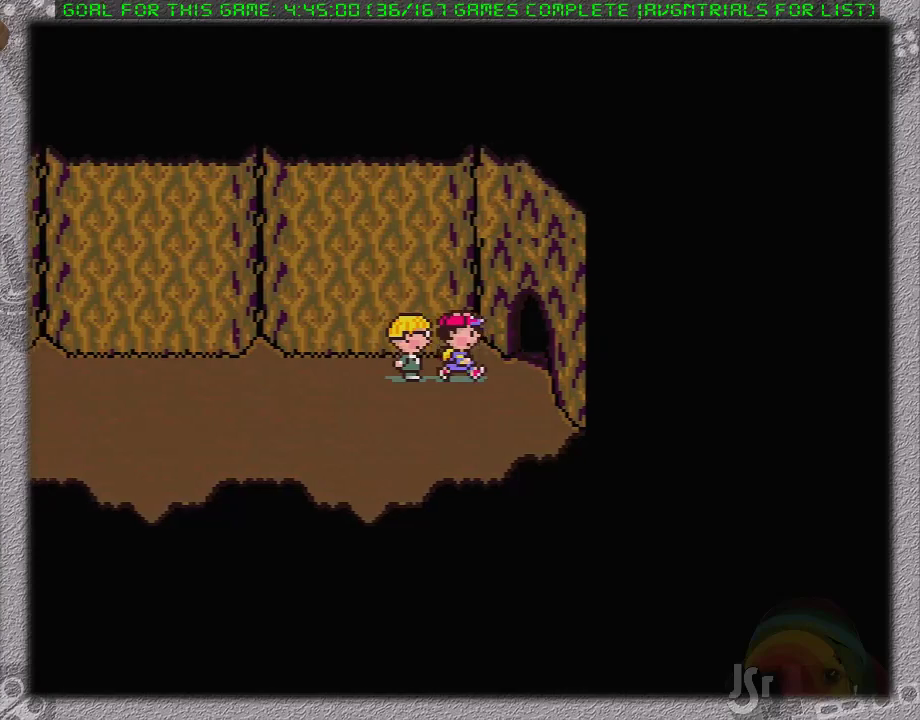
{"buttons": [], "events": [[367, "DPAD_RIGHT", "up"]]}
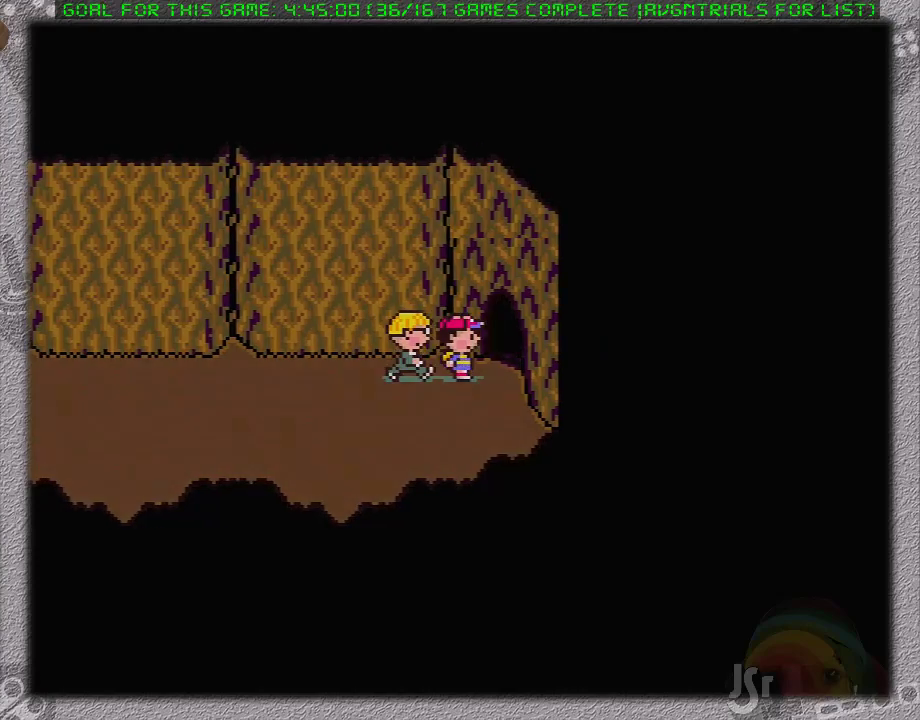
{"buttons": [], "events": []}
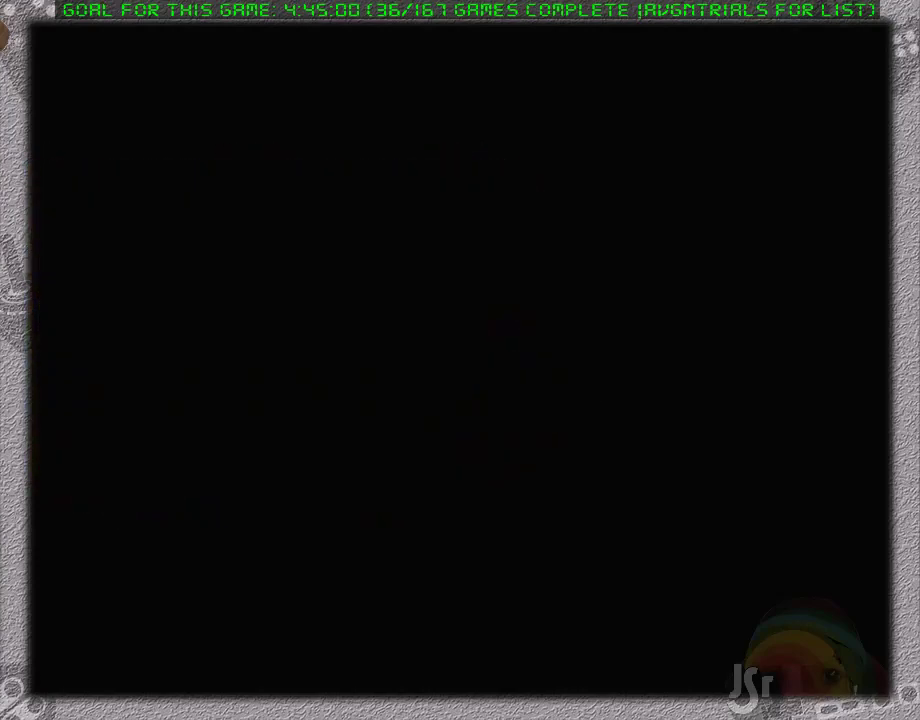
{"buttons": [], "events": []}
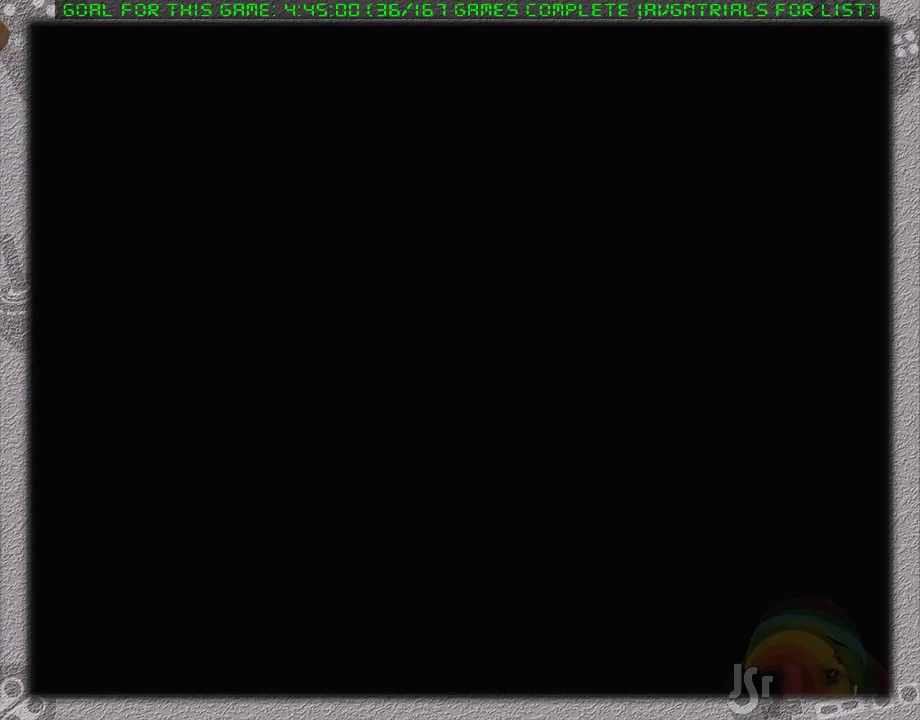
{"buttons": ["DPAD_RIGHT"], "events": [[50, "DPAD_RIGHT", "down"]]}
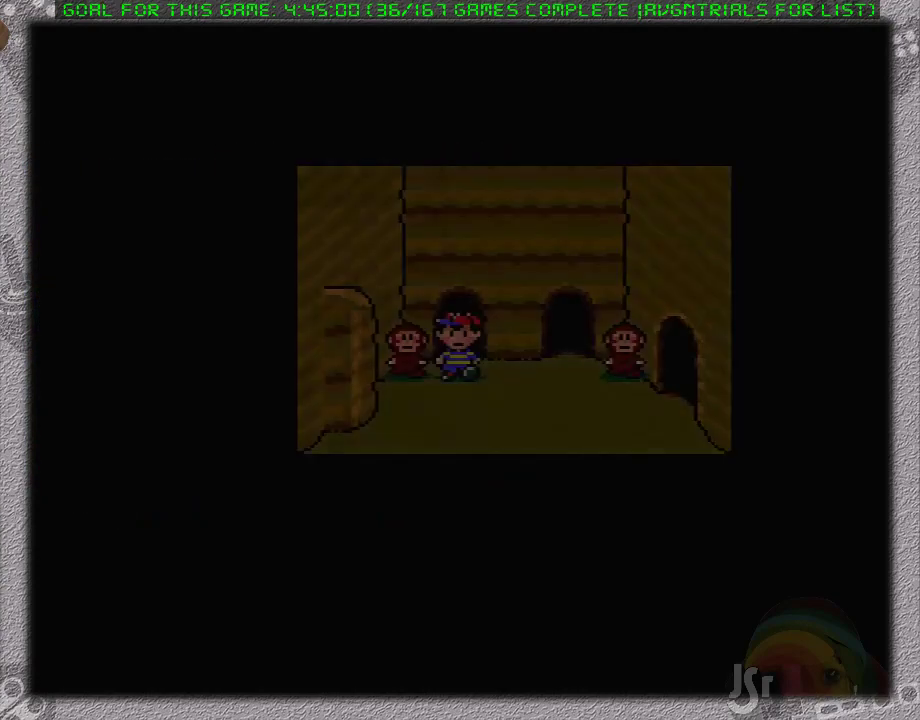
{"buttons": ["DPAD_RIGHT"], "events": [[183, "DPAD_DOWN", "down"], [300, "DPAD_DOWN", "up"]]}
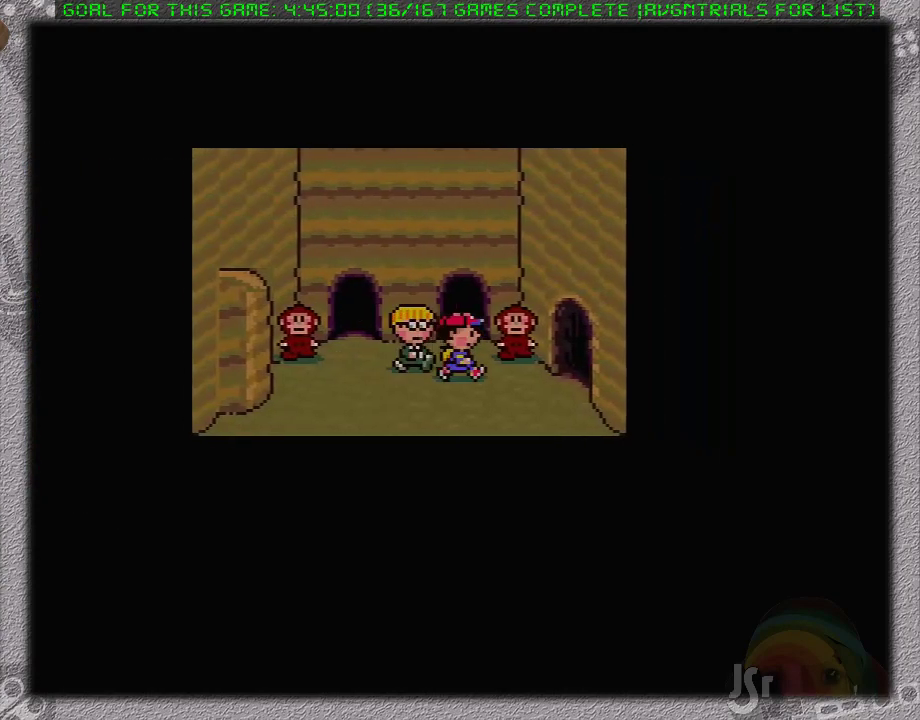
{"buttons": ["DPAD_RIGHT"], "events": [[183, "DPAD_DOWN", "down"], [267, "DPAD_DOWN", "up"]]}
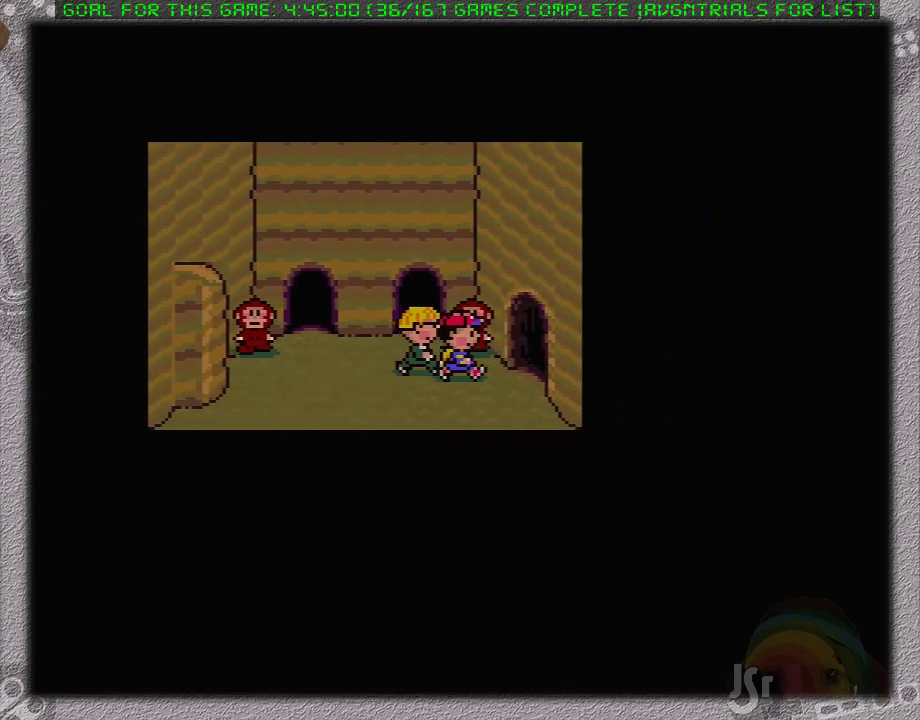
{"buttons": [], "events": [[267, "DPAD_RIGHT", "up"]]}
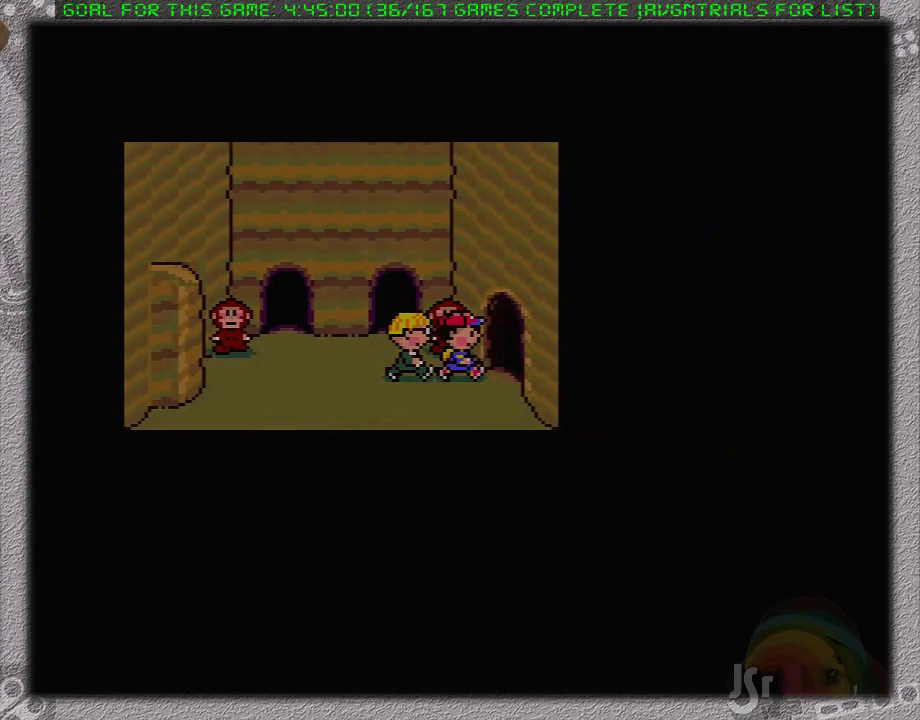
{"buttons": [], "events": []}
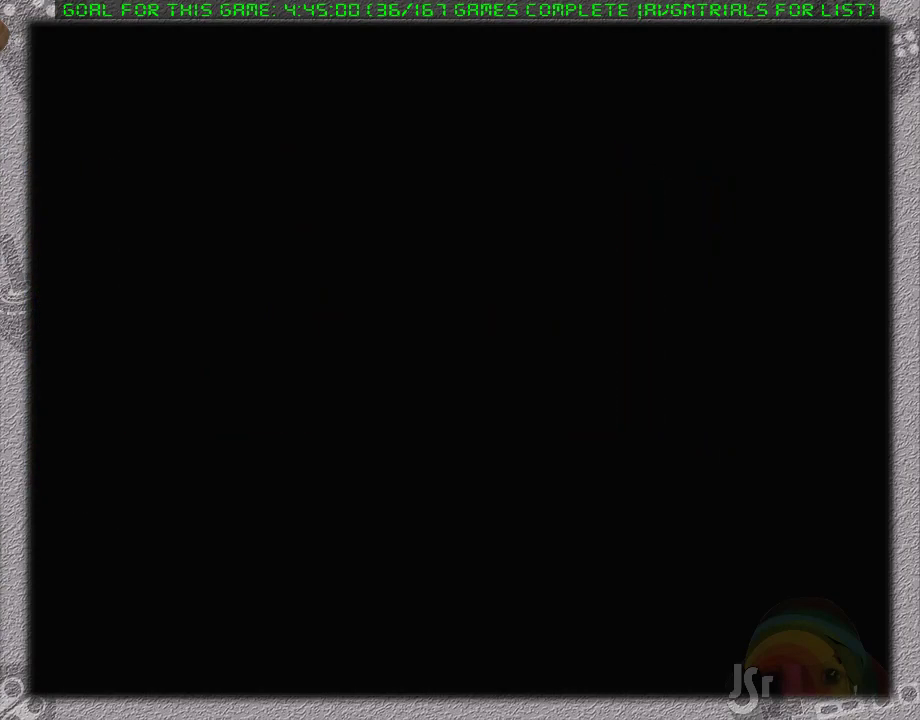
{"buttons": ["DPAD_RIGHT"], "events": [[483, "DPAD_RIGHT", "down"]]}